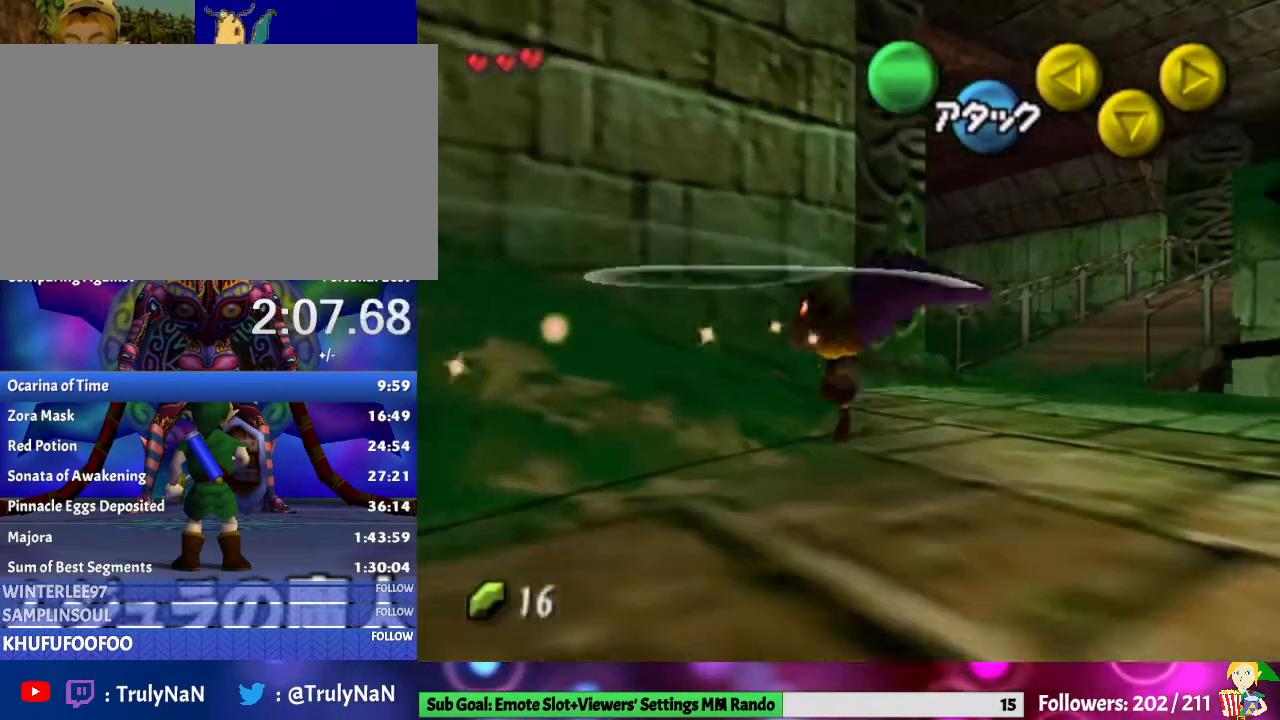
Gameplay with a controller (Nintendo layout); each line is a JSON object with the inputs held at the frame after it. "events" lists button and stick changes between this image and that frame as [ms after this image, input, new state], when the widget could be followed in between. Not read: L3 R1 R3.
{"buttons": ["A"], "left_stick": "up-right", "right_stick": "center", "events": [[100, "A", "down"]]}
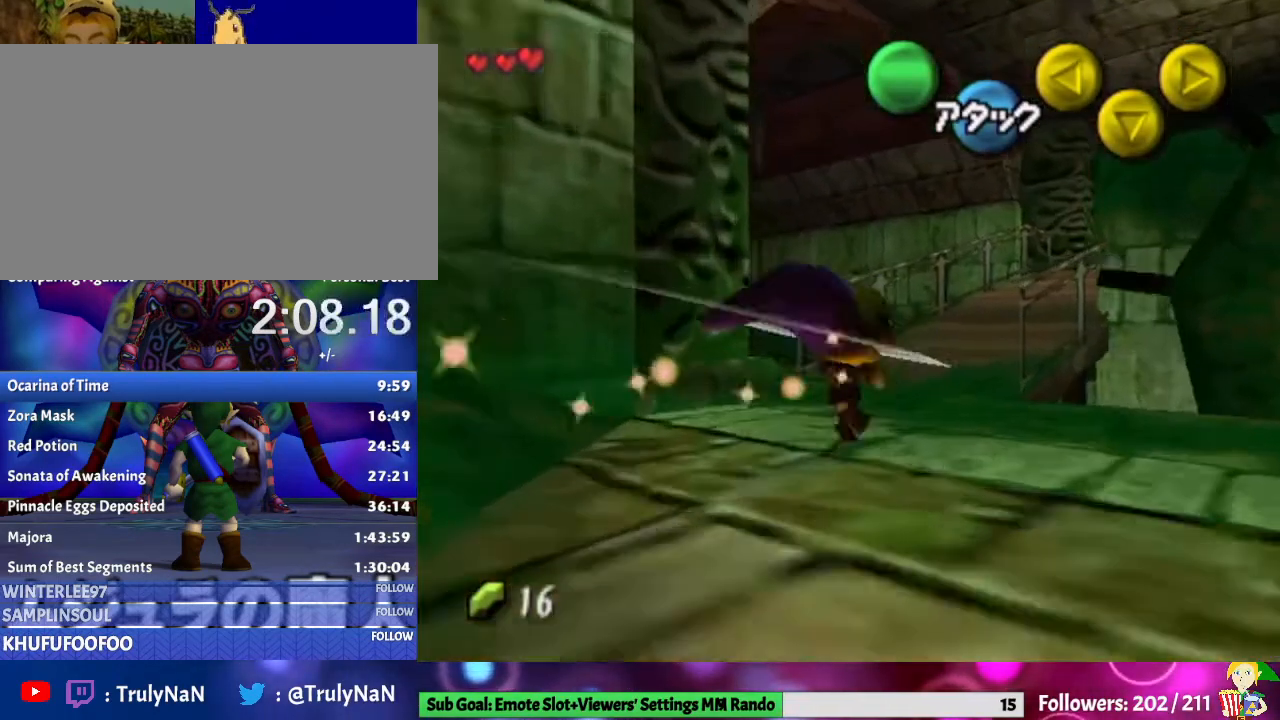
{"buttons": ["A"], "left_stick": "up-right", "right_stick": "center", "events": [[167, "A", "up"], [400, "A", "down"]]}
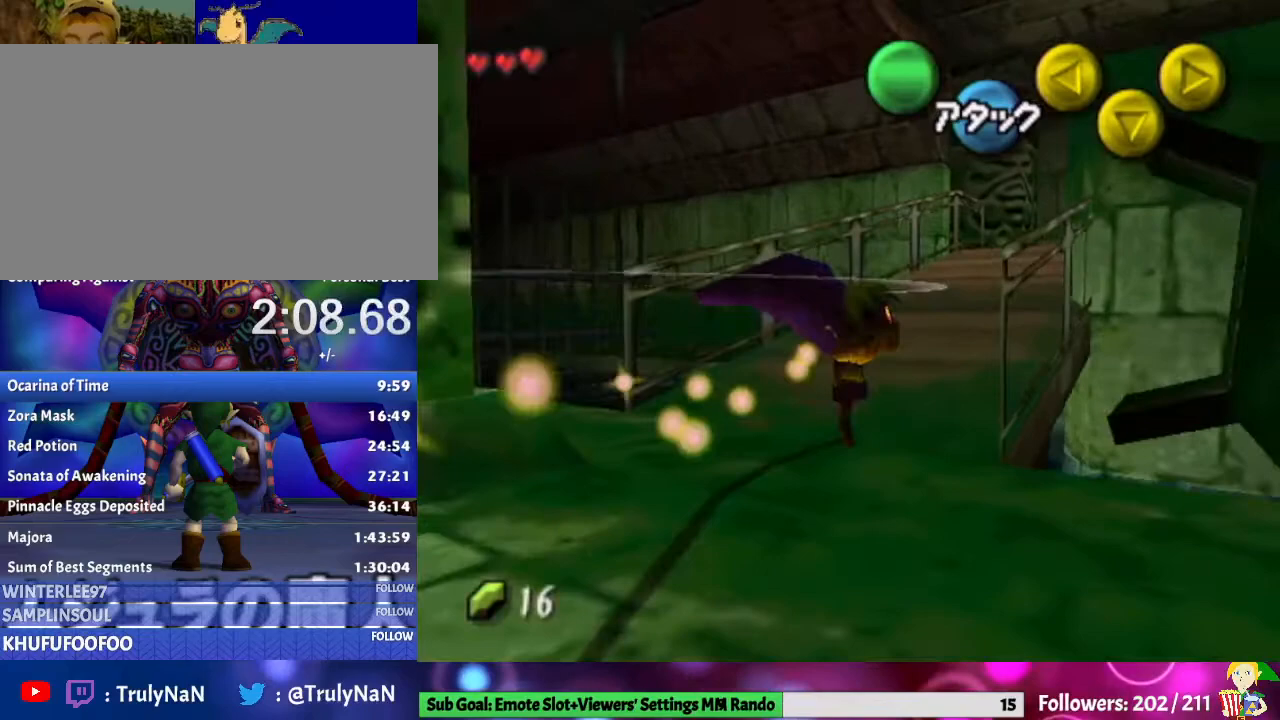
{"buttons": [], "left_stick": "up-right", "right_stick": "center", "events": [[467, "A", "up"]]}
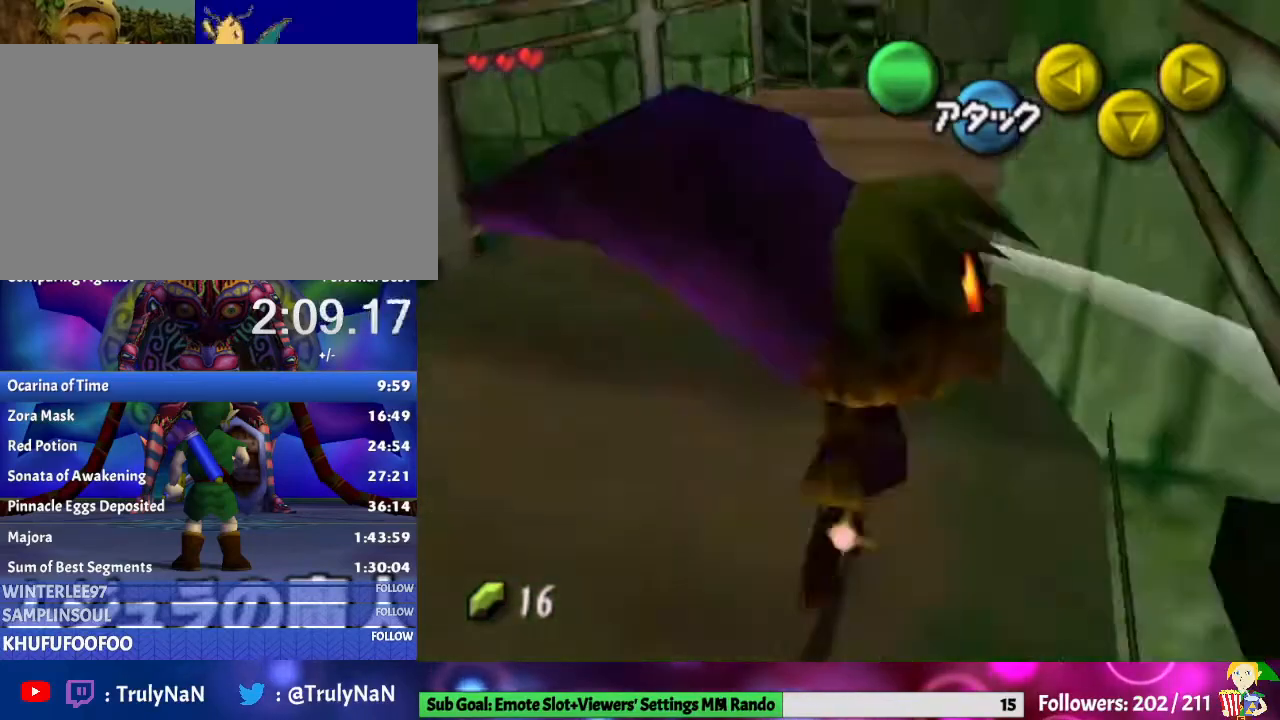
{"buttons": ["A"], "left_stick": "up-right", "right_stick": "center", "events": [[167, "A", "down"]]}
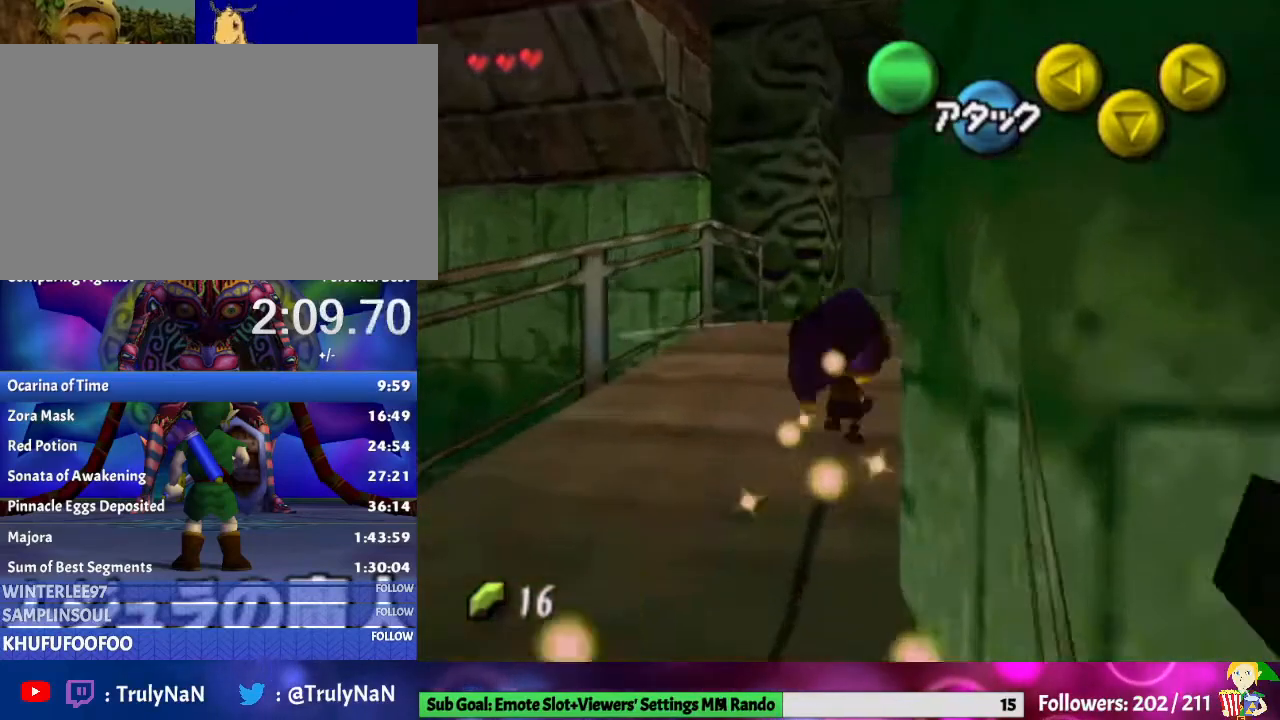
{"buttons": ["A"], "left_stick": "up-right", "right_stick": "center", "events": [[233, "A", "up"], [300, "A", "down"]]}
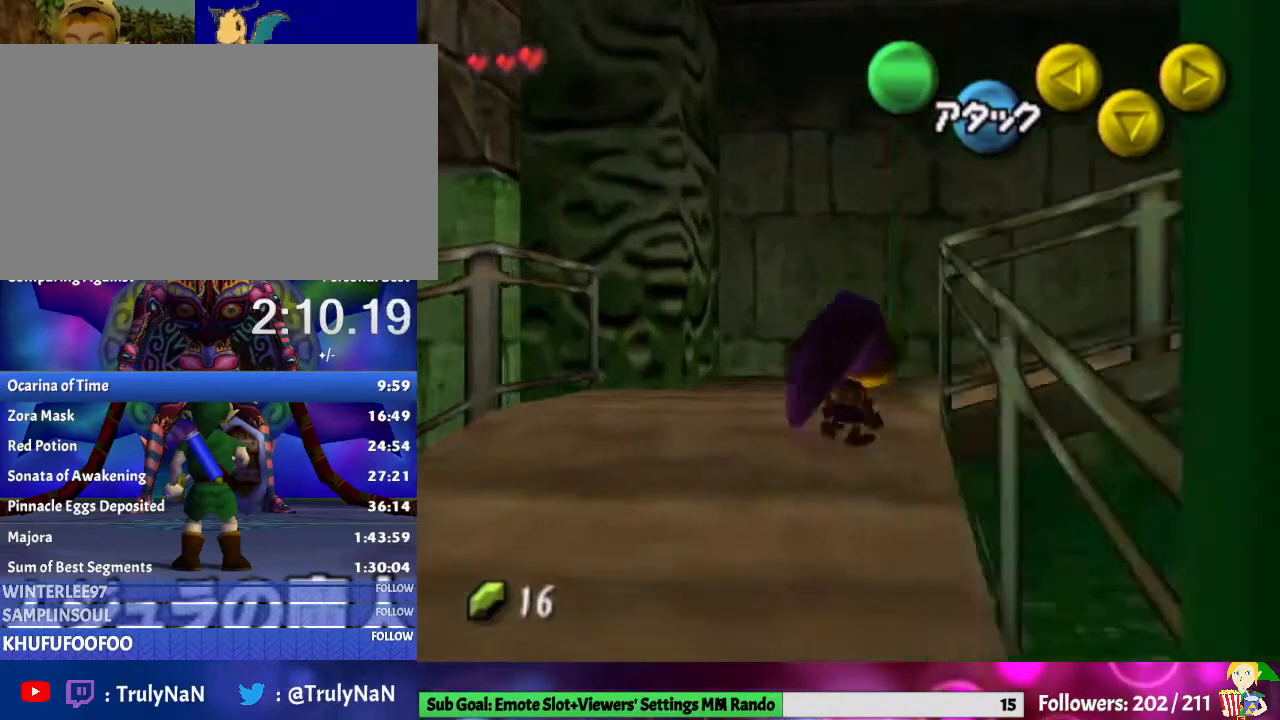
{"buttons": ["A"], "left_stick": "up-right", "right_stick": "center", "events": [[100, "left_stick", "right"], [233, "A", "up"], [400, "left_stick", "up-right"], [467, "A", "down"]]}
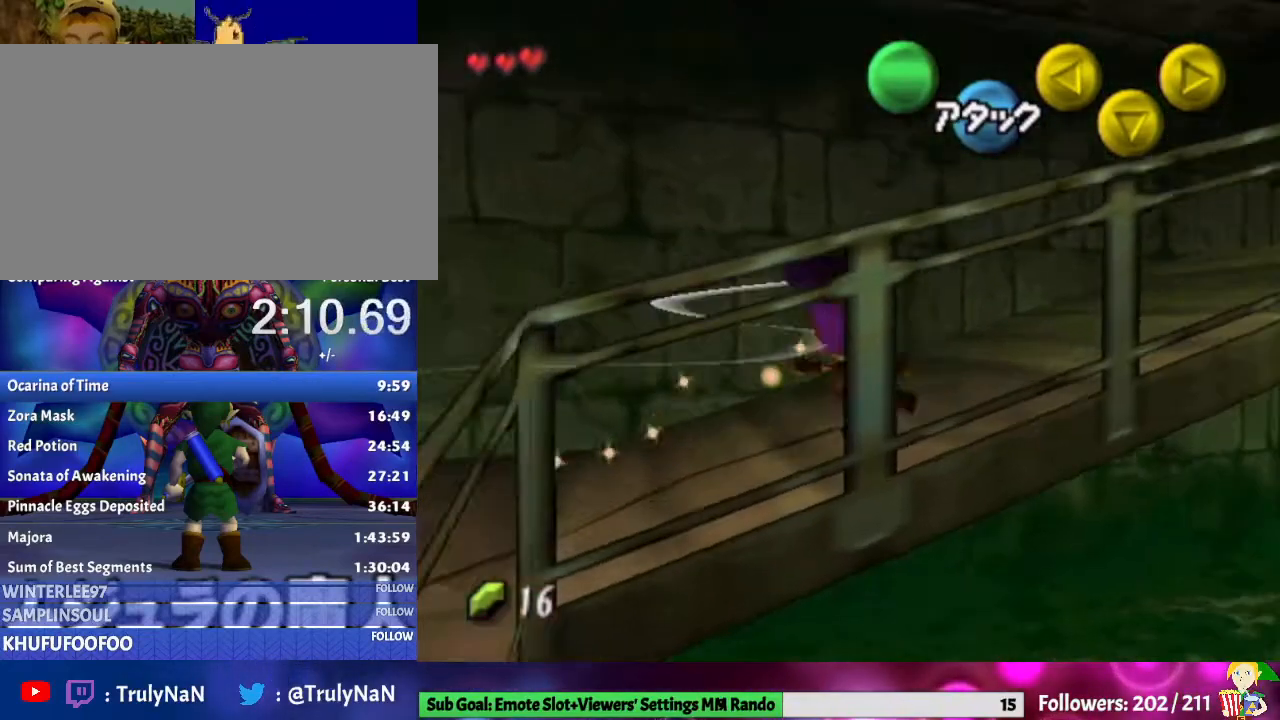
{"buttons": ["A"], "left_stick": "up-right", "right_stick": "center", "events": [[67, "A", "up"], [167, "A", "down"], [267, "A", "up"], [333, "A", "down"], [433, "A", "up"], [500, "A", "down"]]}
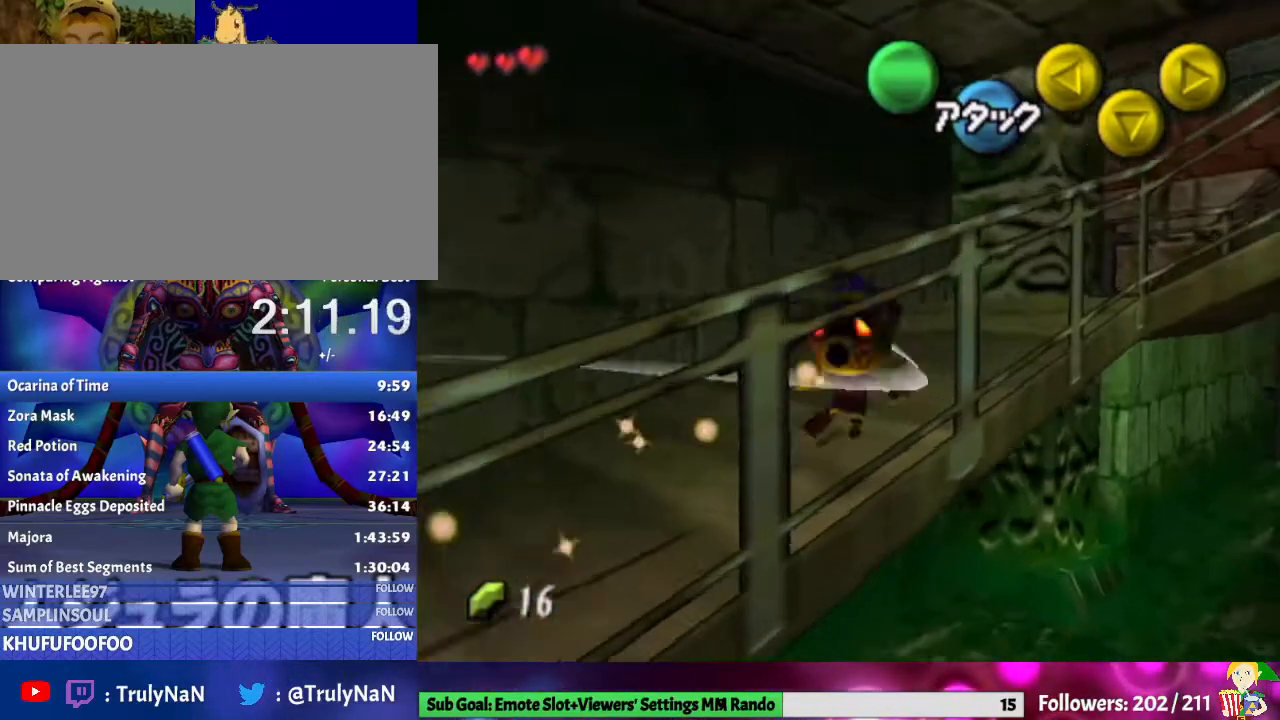
{"buttons": ["A"], "left_stick": "right", "right_stick": "center", "events": [[133, "A", "up"], [200, "A", "down"], [333, "A", "up"], [433, "A", "down"], [433, "left_stick", "right"]]}
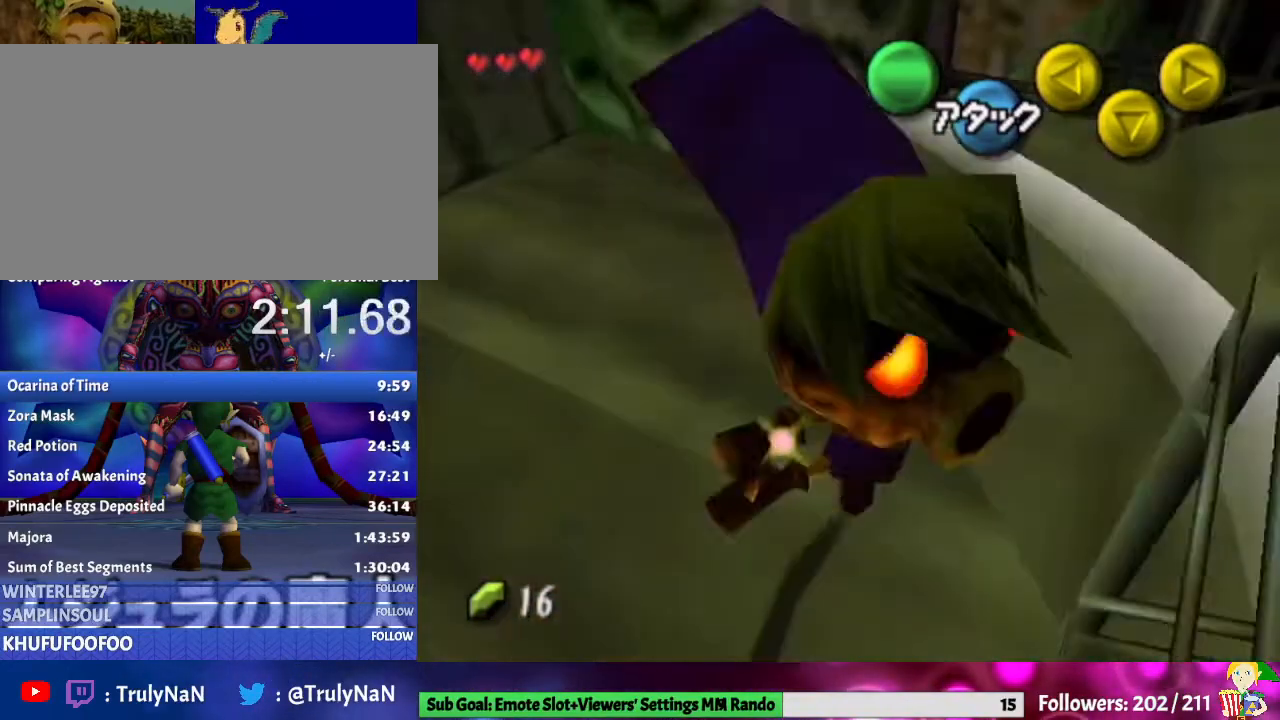
{"buttons": [], "left_stick": "right", "right_stick": "center", "events": [[100, "A", "up"], [167, "A", "down"], [300, "A", "up"]]}
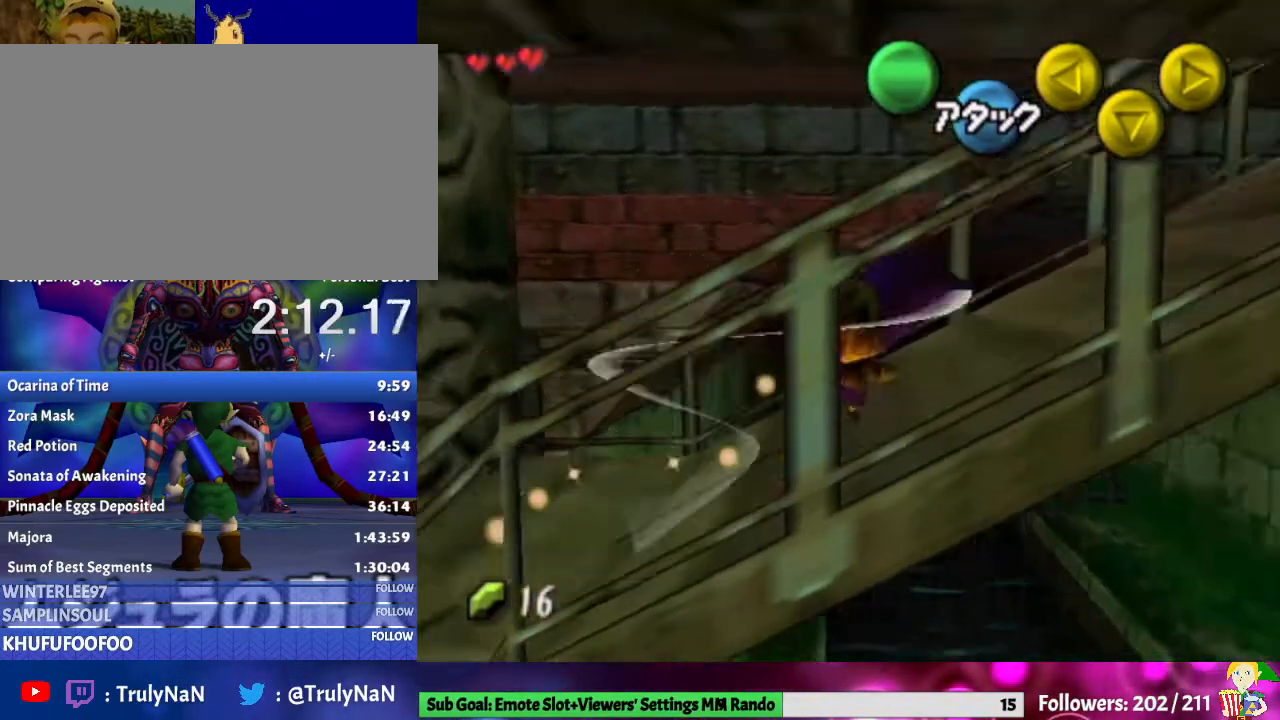
{"buttons": [], "left_stick": "up-left", "right_stick": "center", "events": [[333, "left_stick", "up-right"], [467, "left_stick", "up-left"]]}
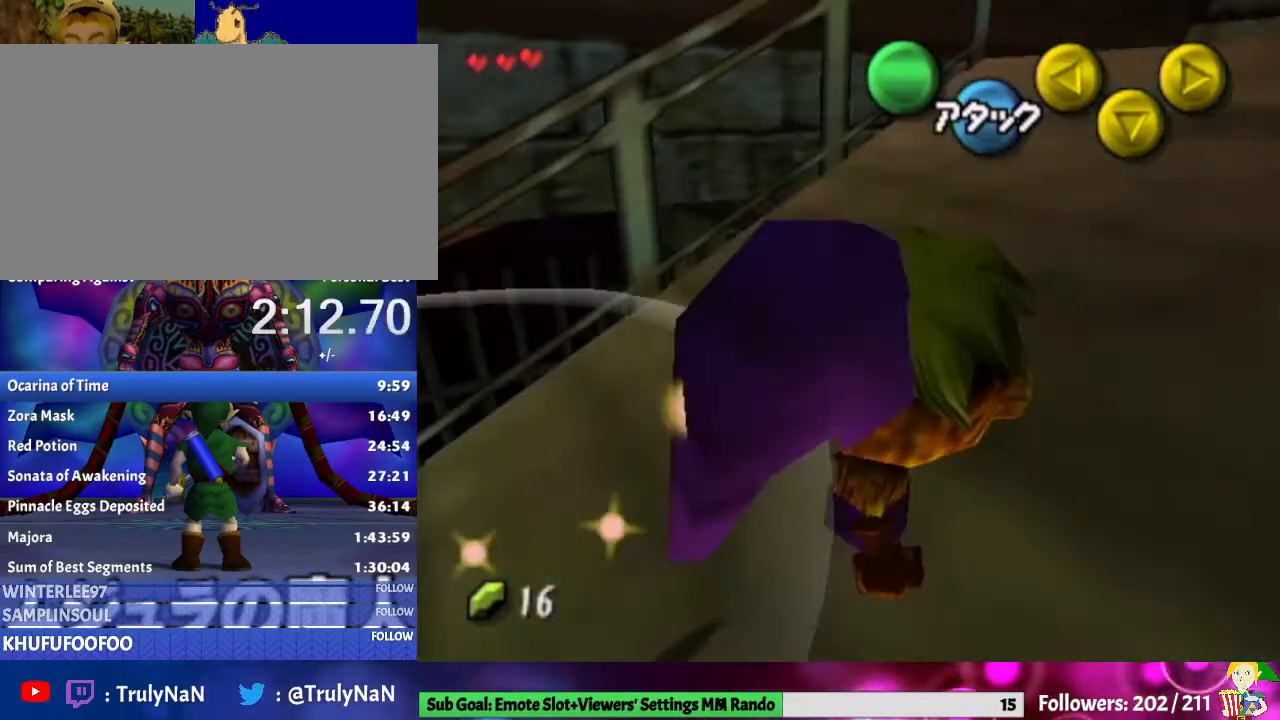
{"buttons": ["L1"], "left_stick": "down", "right_stick": "center", "events": [[100, "L1", "down"], [100, "left_stick", "center"], [267, "left_stick", "down"]]}
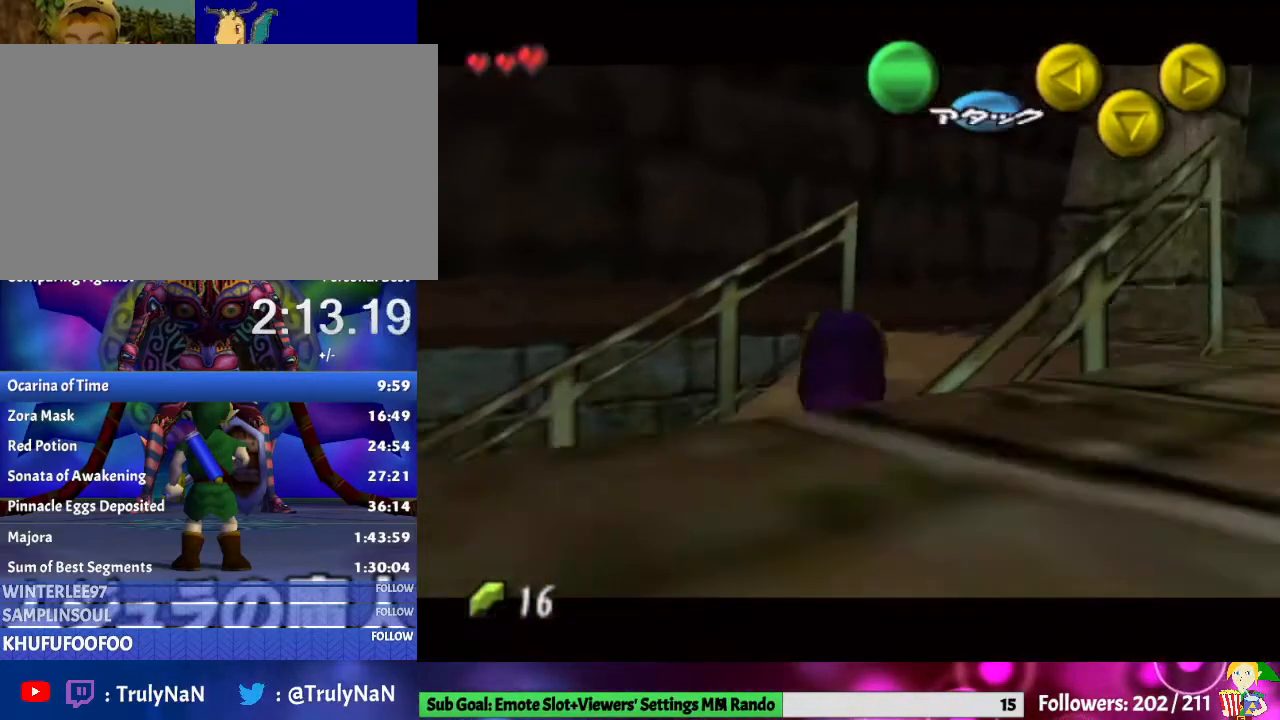
{"buttons": [], "left_stick": "down-right", "right_stick": "center", "events": [[67, "A", "down"], [233, "A", "up"], [400, "L1", "up"], [433, "left_stick", "down-right"]]}
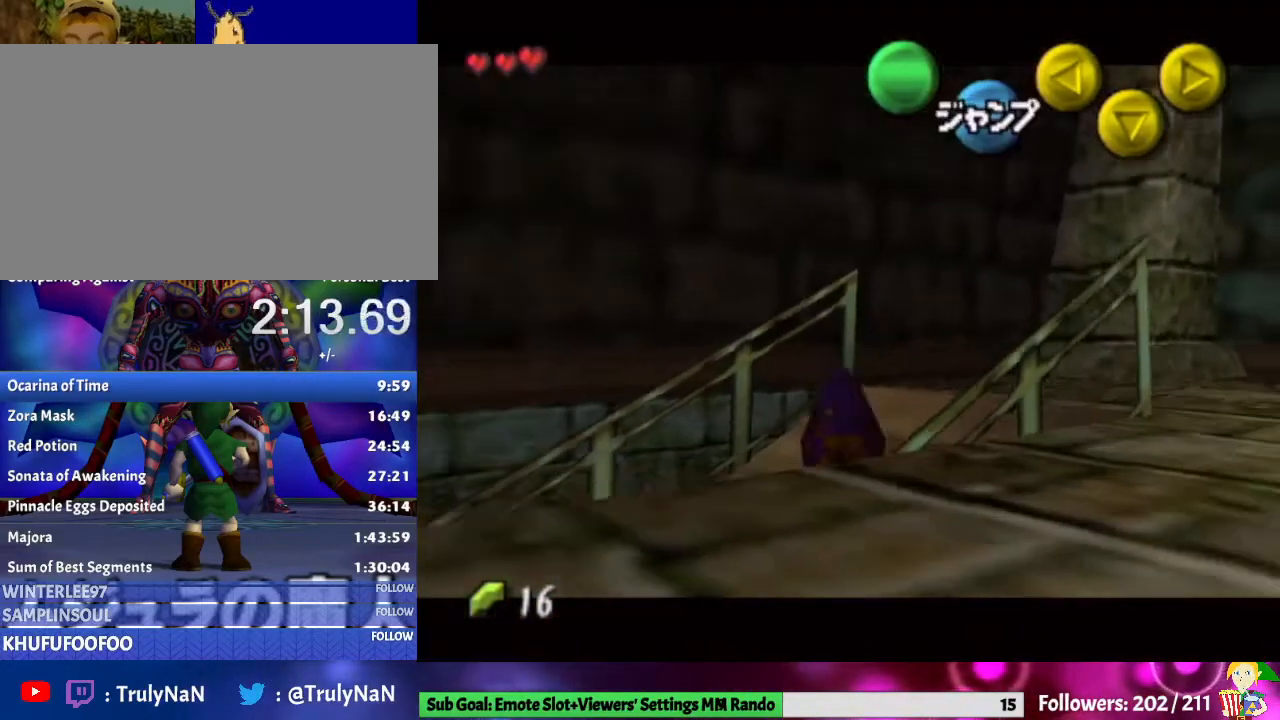
{"buttons": [], "left_stick": "down-right", "right_stick": "center", "events": []}
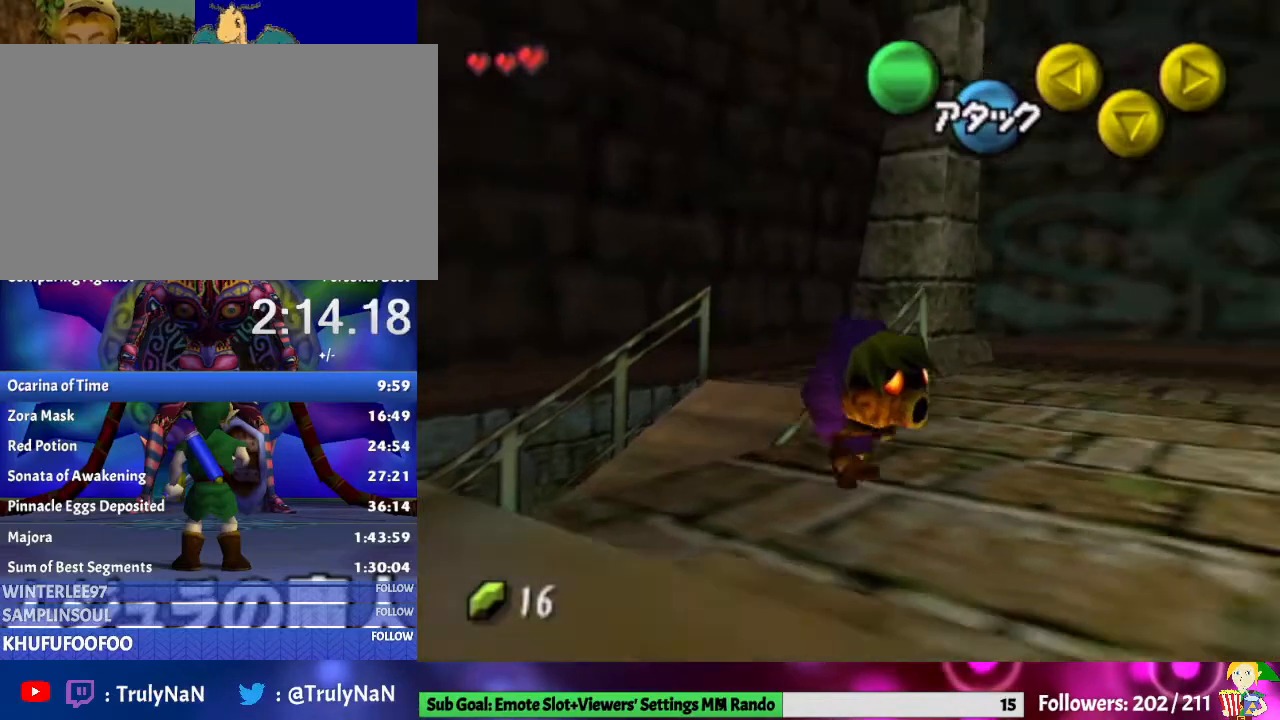
{"buttons": [], "left_stick": "center", "right_stick": "center", "events": [[133, "left_stick", "right"], [300, "left_stick", "center"]]}
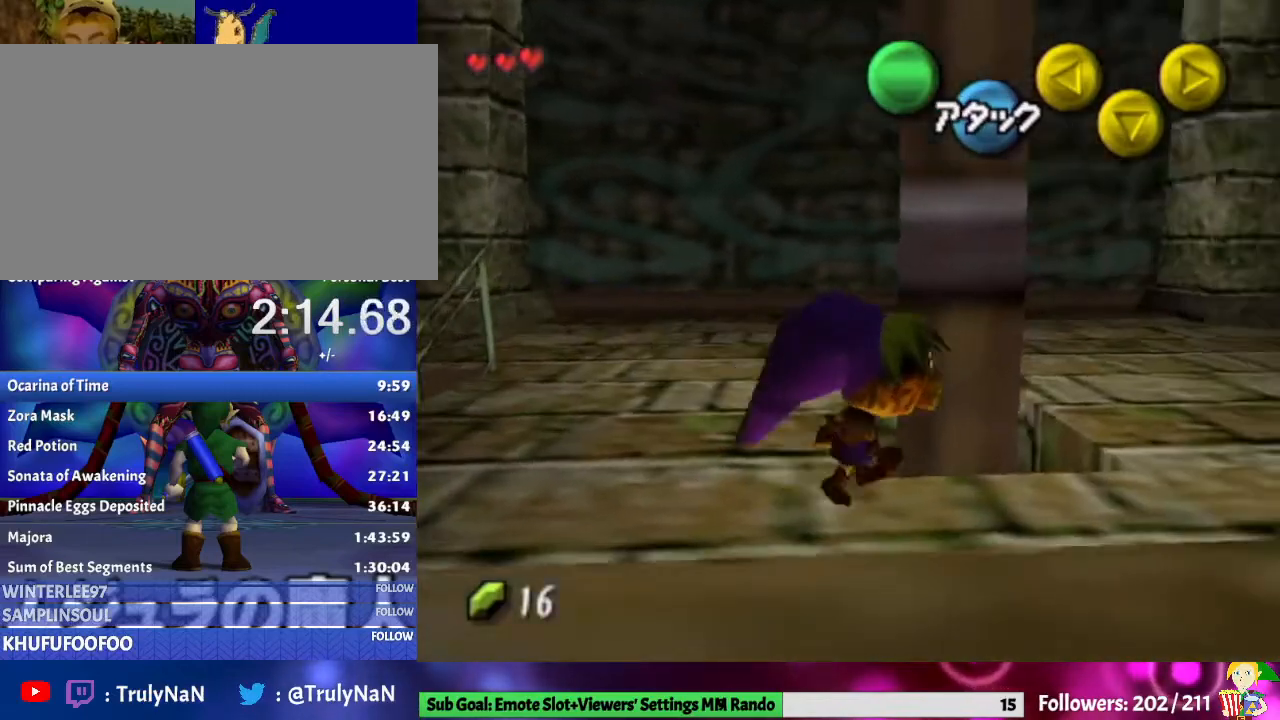
{"buttons": [], "left_stick": "center", "right_stick": "center", "events": [[100, "left_stick", "up-right"], [367, "left_stick", "center"]]}
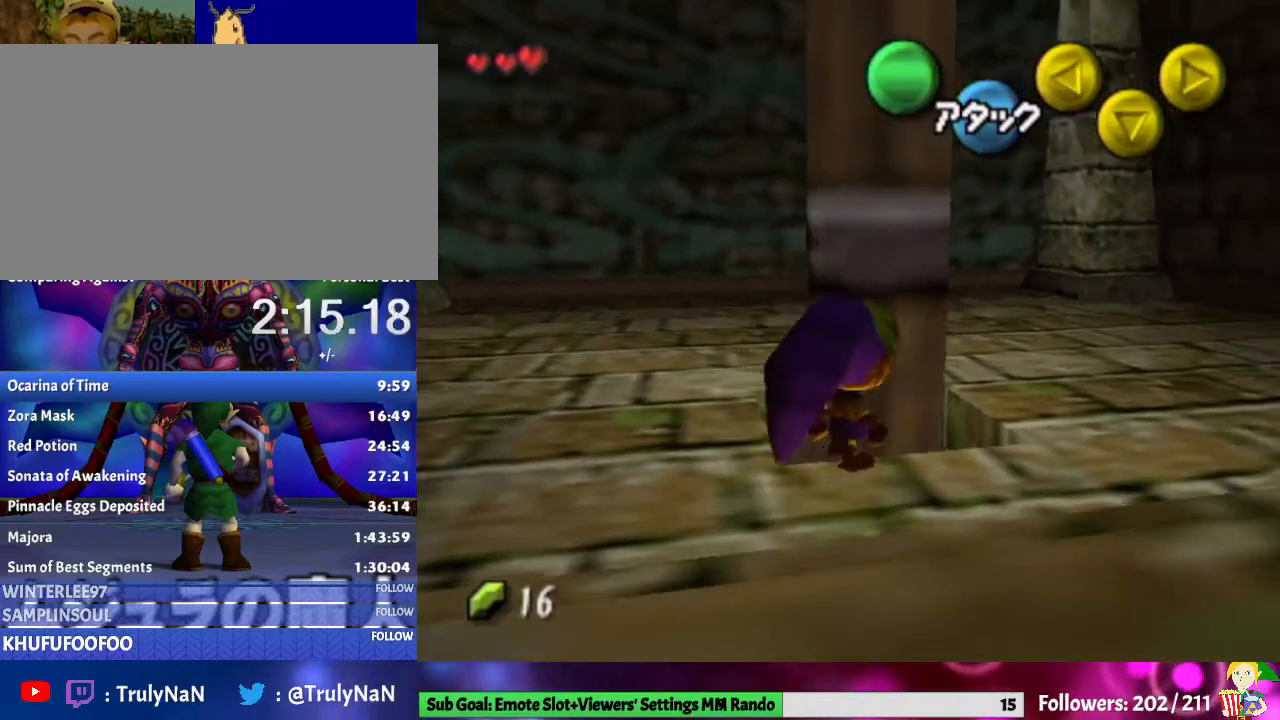
{"buttons": ["L1"], "left_stick": "center", "right_stick": "center", "events": [[167, "left_stick", "up-left"], [367, "L1", "down"], [367, "left_stick", "center"]]}
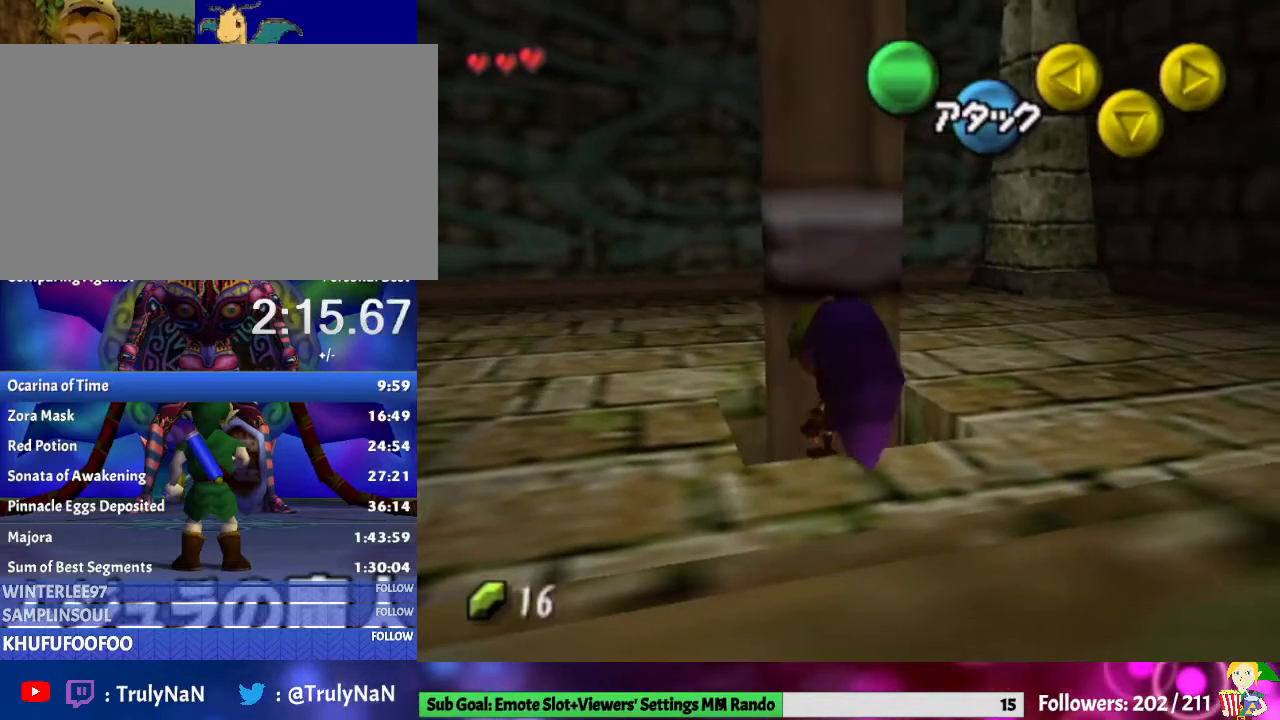
{"buttons": ["L1"], "left_stick": "down", "right_stick": "center", "events": [[333, "left_stick", "down"]]}
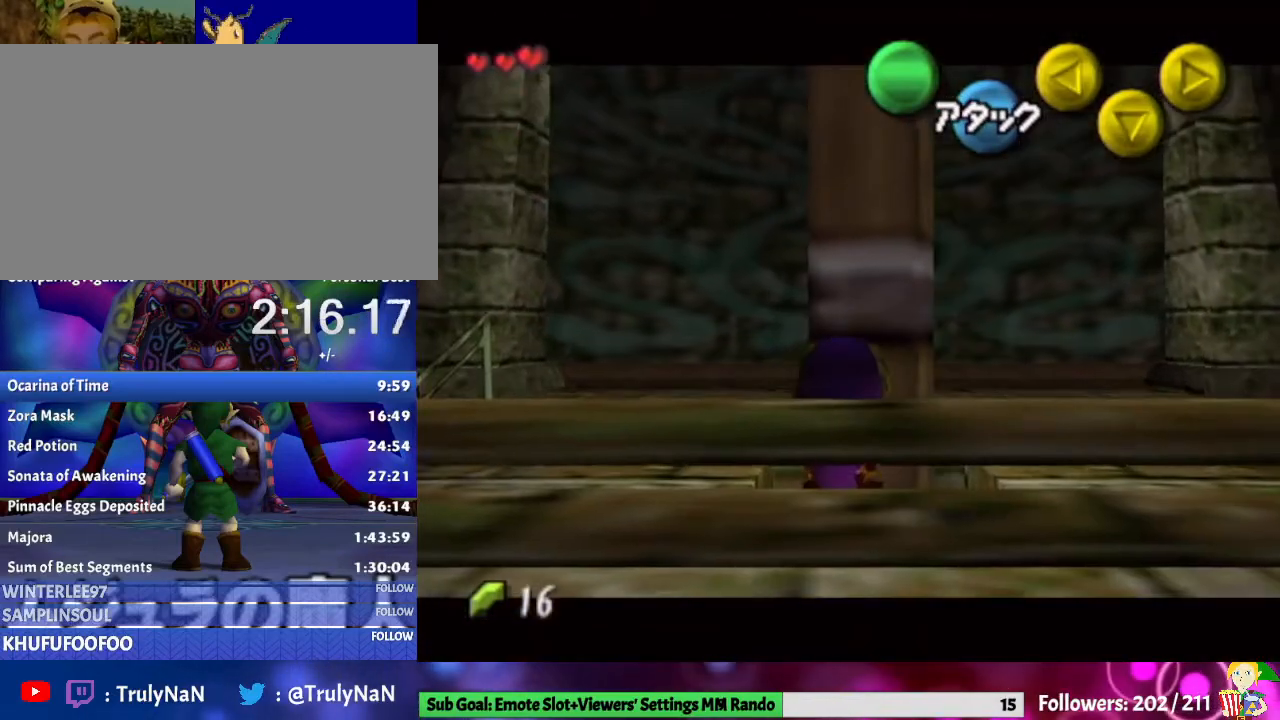
{"buttons": ["L1", "START"], "left_stick": "down", "right_stick": "center", "events": [[367, "START", "down"]]}
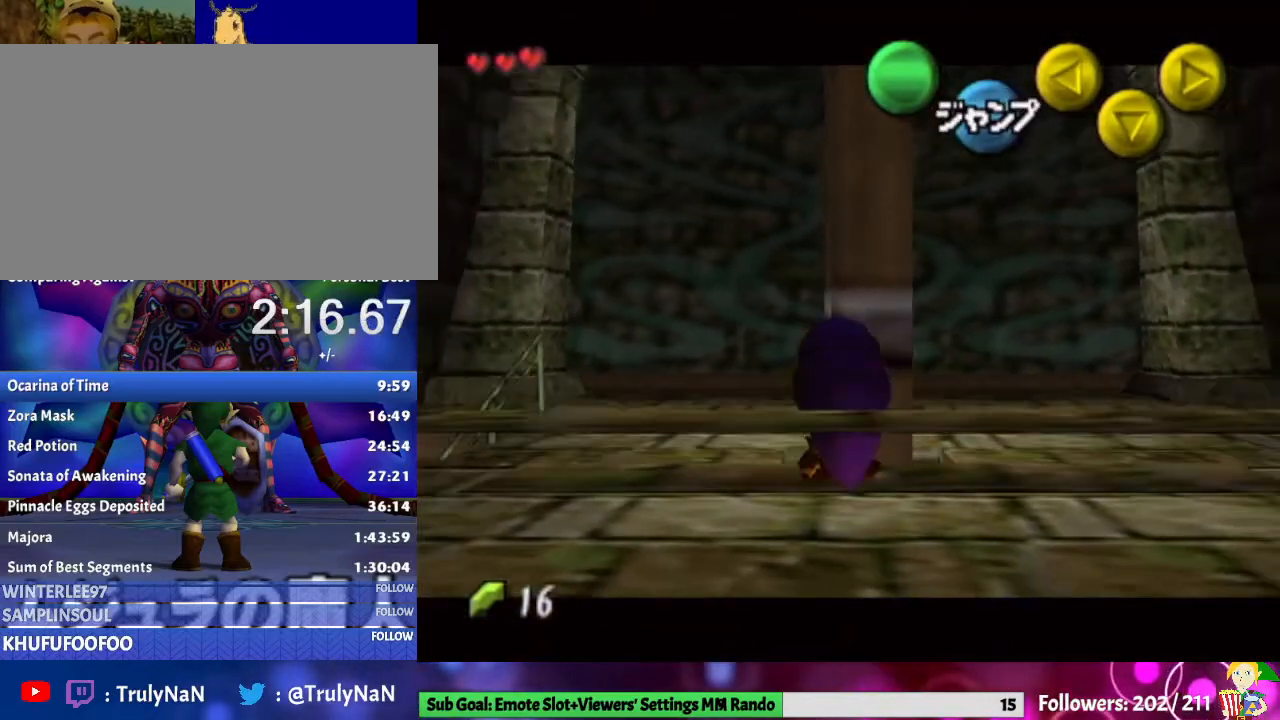
{"buttons": ["L1"], "left_stick": "down", "right_stick": "center", "events": [[67, "START", "up"]]}
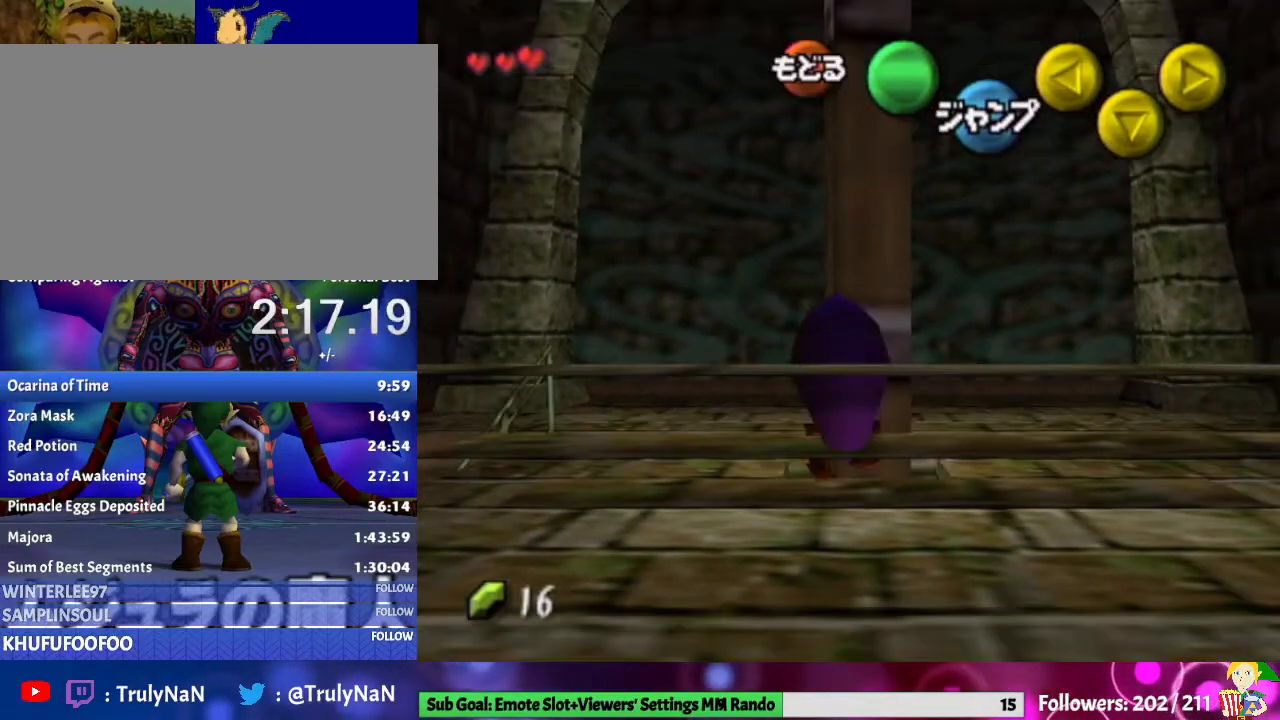
{"buttons": ["L1"], "left_stick": "down", "right_stick": "center", "events": [[167, "START", "down"], [333, "START", "up"]]}
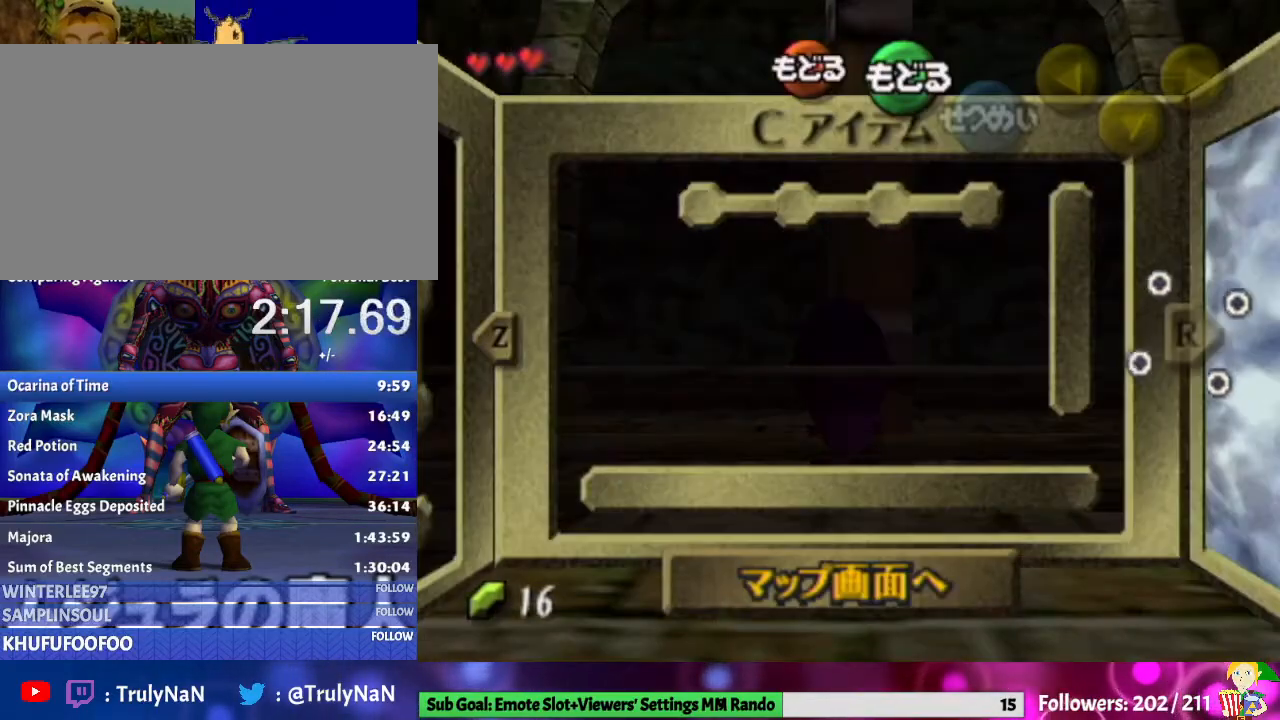
{"buttons": ["L1"], "left_stick": "down", "right_stick": "center", "events": [[67, "START", "down"], [133, "START", "up"]]}
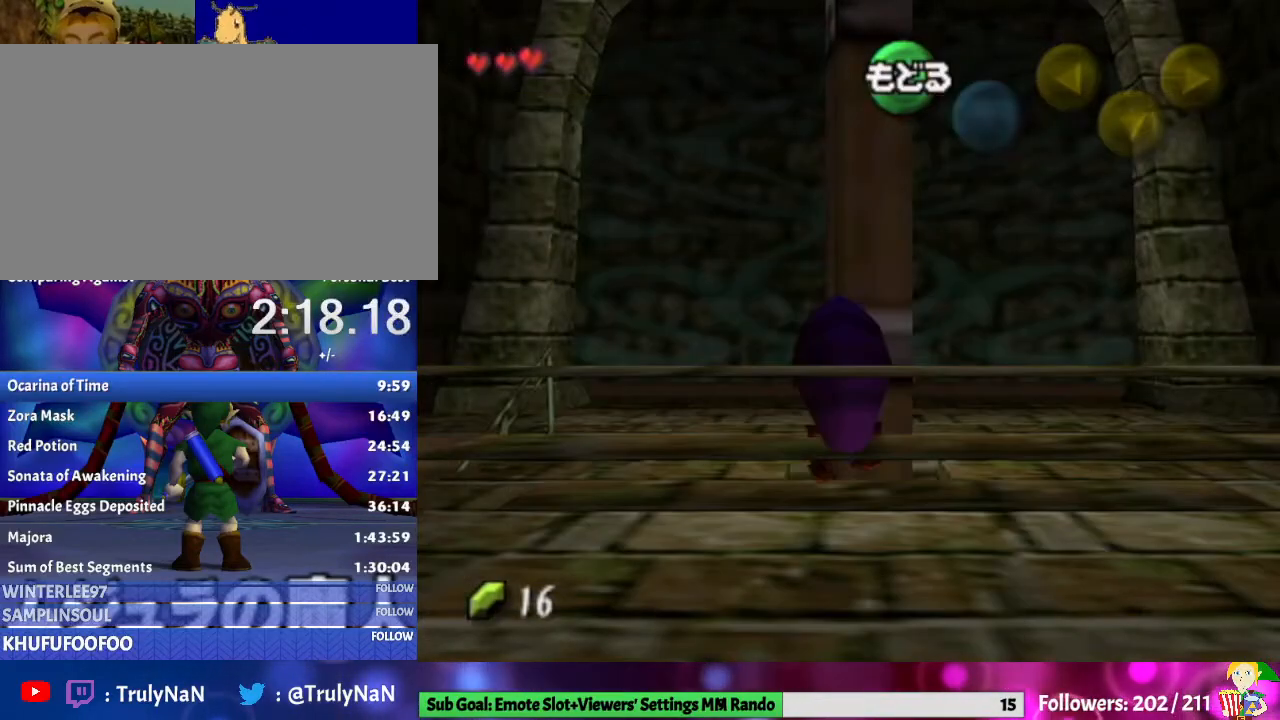
{"buttons": ["L1"], "left_stick": "down", "right_stick": "center", "events": [[133, "START", "down"], [200, "START", "up"]]}
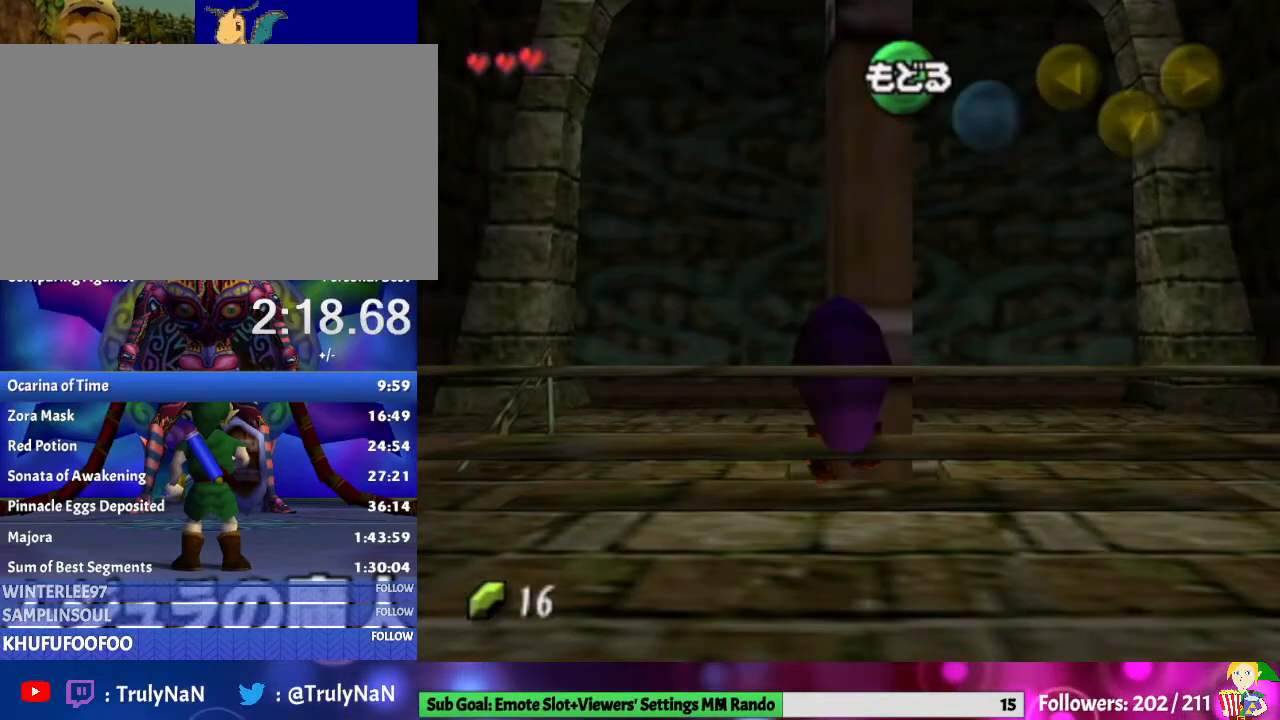
{"buttons": ["L1"], "left_stick": "down", "right_stick": "center", "events": [[267, "START", "down"], [400, "START", "up"]]}
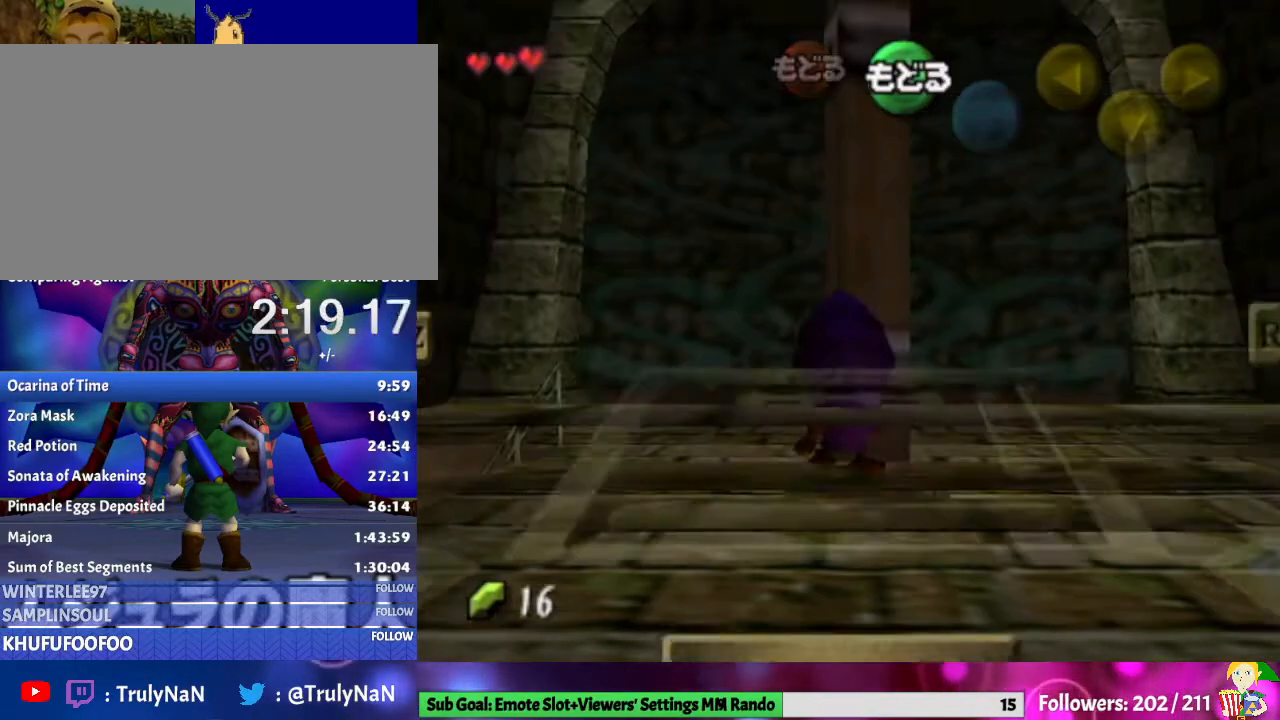
{"buttons": ["L1"], "left_stick": "down", "right_stick": "center", "events": [[300, "START", "down"], [400, "START", "up"]]}
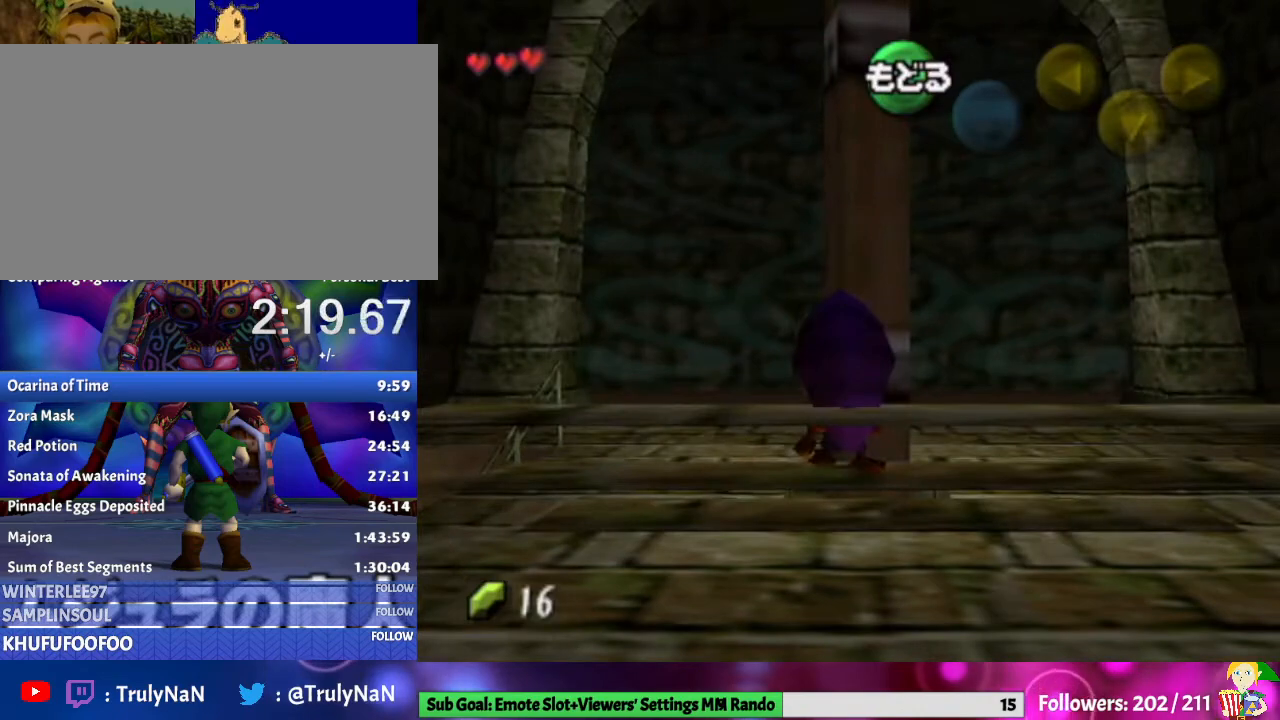
{"buttons": ["L1", "START"], "left_stick": "down", "right_stick": "center", "events": [[400, "START", "down"]]}
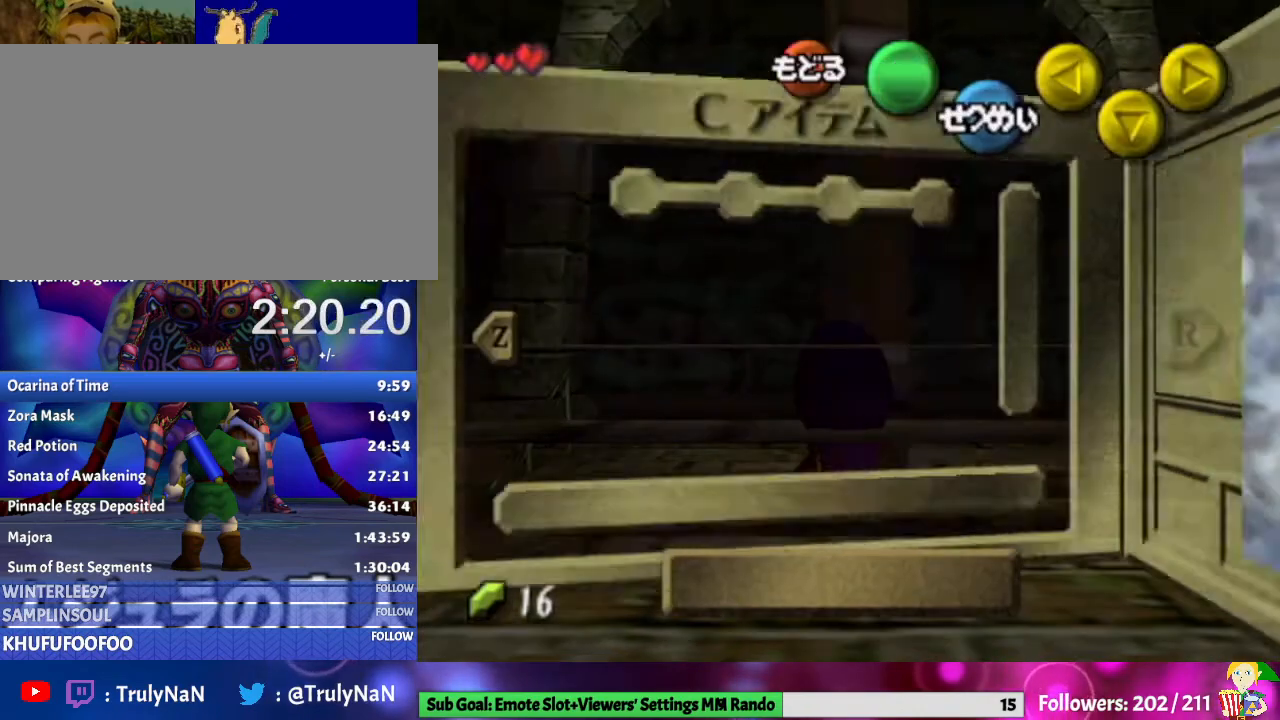
{"buttons": ["L1", "START"], "left_stick": "down", "right_stick": "center", "events": [[67, "START", "up"], [467, "START", "down"]]}
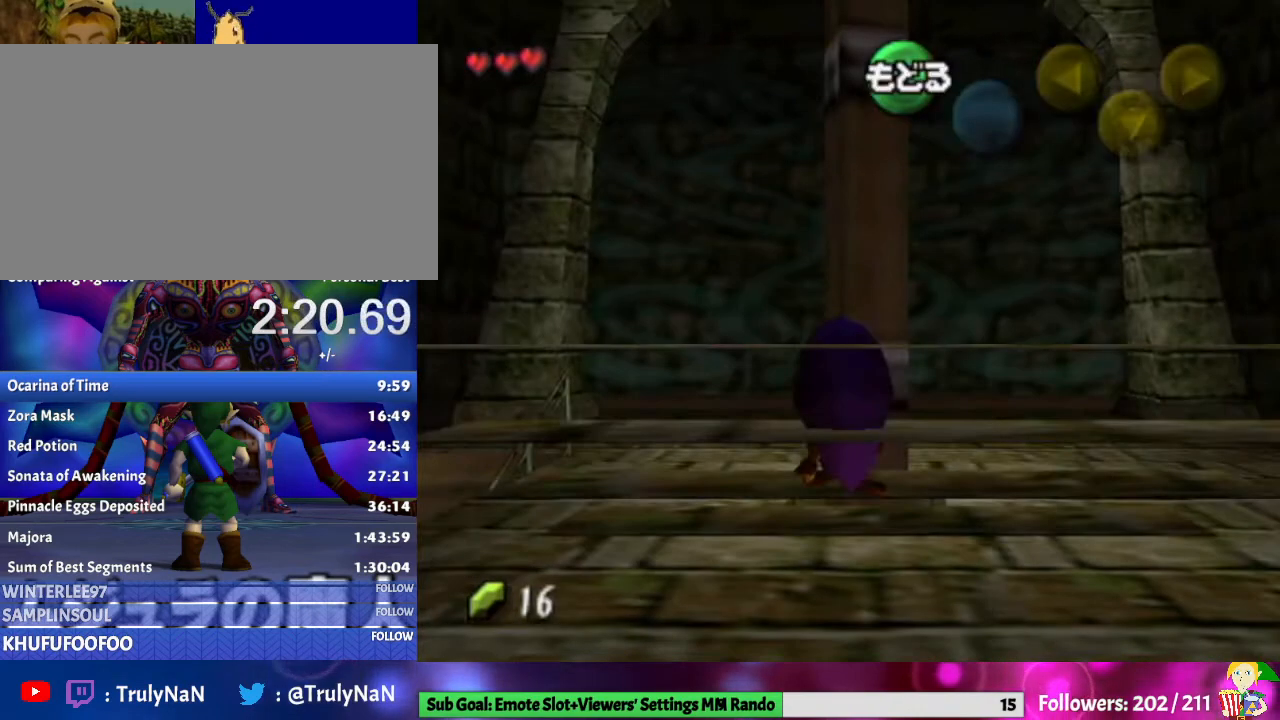
{"buttons": ["L1"], "left_stick": "down", "right_stick": "center", "events": [[67, "START", "up"]]}
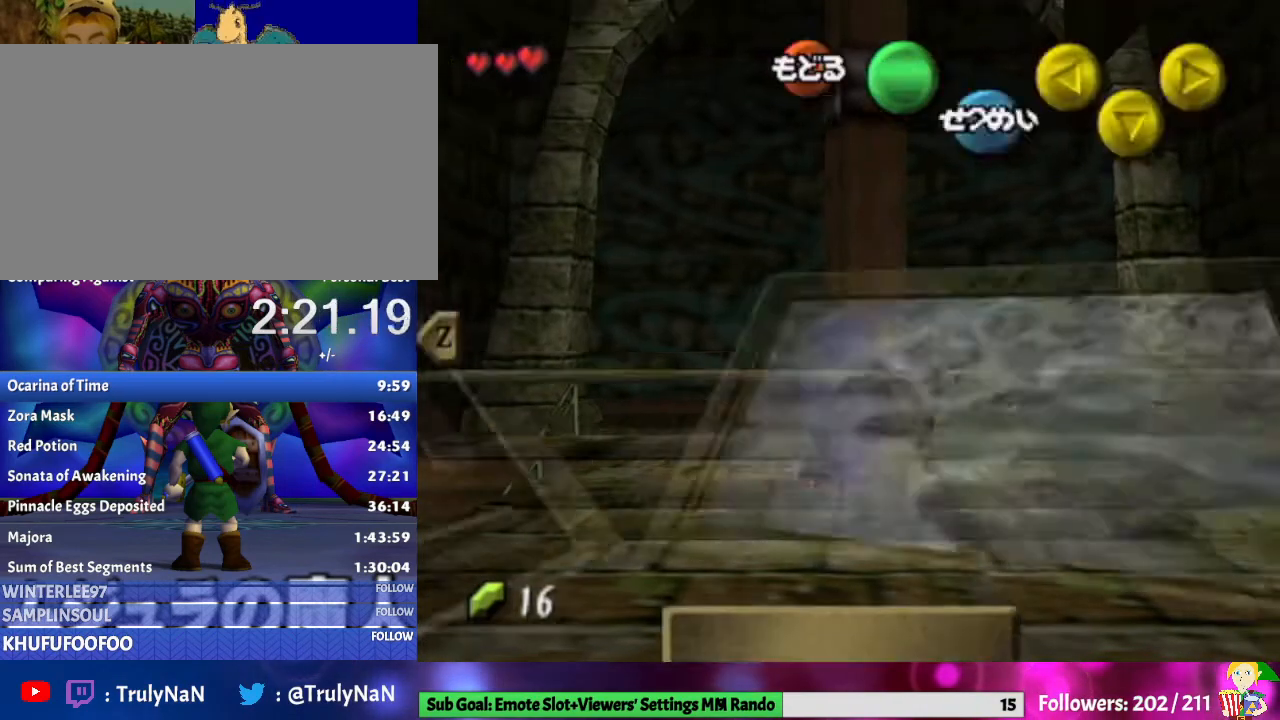
{"buttons": ["L1"], "left_stick": "down", "right_stick": "center", "events": [[67, "START", "down"], [233, "START", "up"]]}
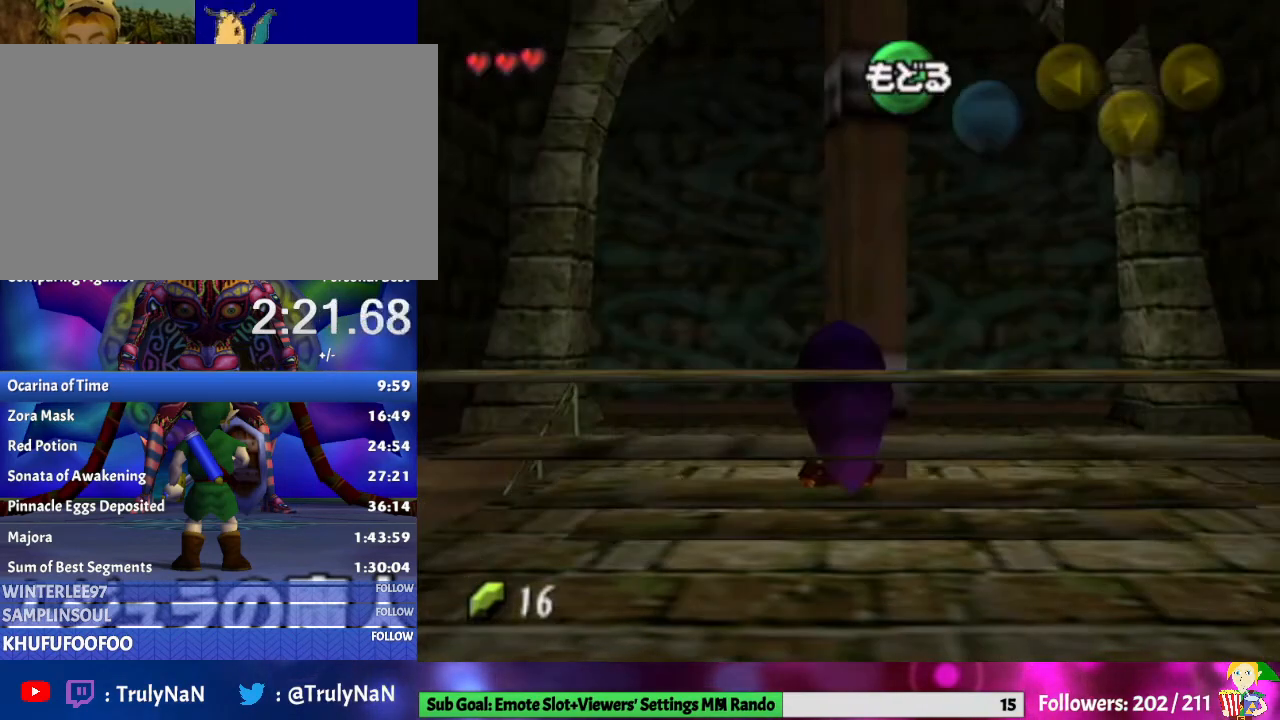
{"buttons": ["L1"], "left_stick": "down", "right_stick": "center", "events": [[133, "START", "down"], [300, "START", "up"]]}
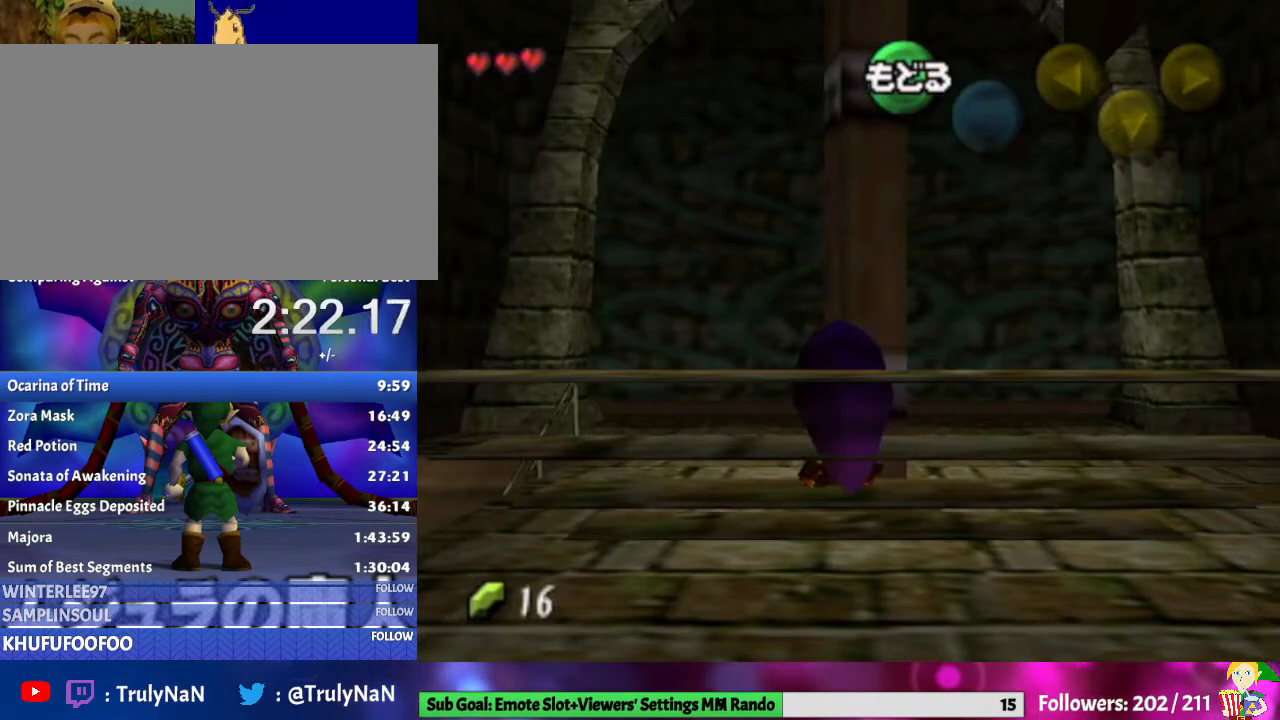
{"buttons": ["L1"], "left_stick": "down", "right_stick": "center", "events": [[267, "START", "down"], [400, "START", "up"]]}
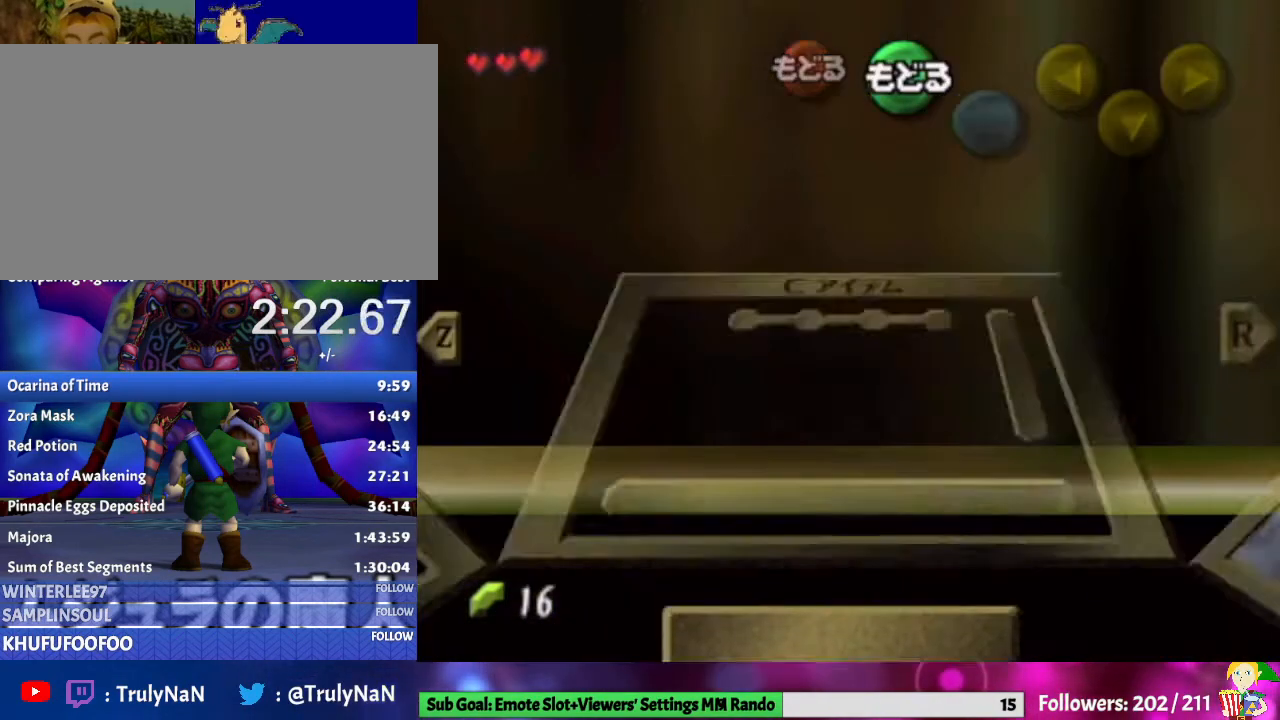
{"buttons": ["L1"], "left_stick": "down", "right_stick": "center", "events": [[300, "START", "down"], [467, "START", "up"]]}